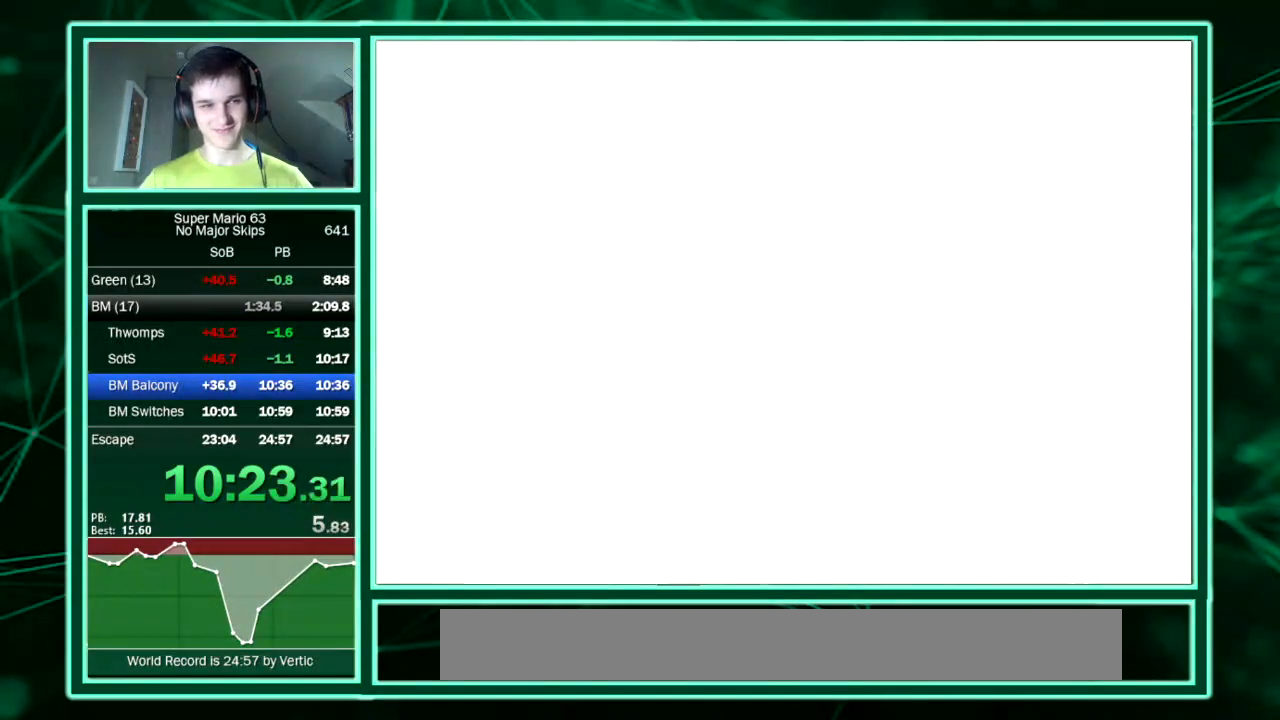
Gameplay with keyboard; each line is a JSON object with the keys held at the frame after it. "events" lists presses ("down") and releases ("up") of "down", "equals", "left", "minus", "p", "right", "semicolon", "shift", "up", "x" and "z" between this image and that frame as [ms after this image, input, new state], when the widget could be followed in between. No other keys are recorded. Mouse input is not recorded. Not read: c.
{"keys": [], "events": []}
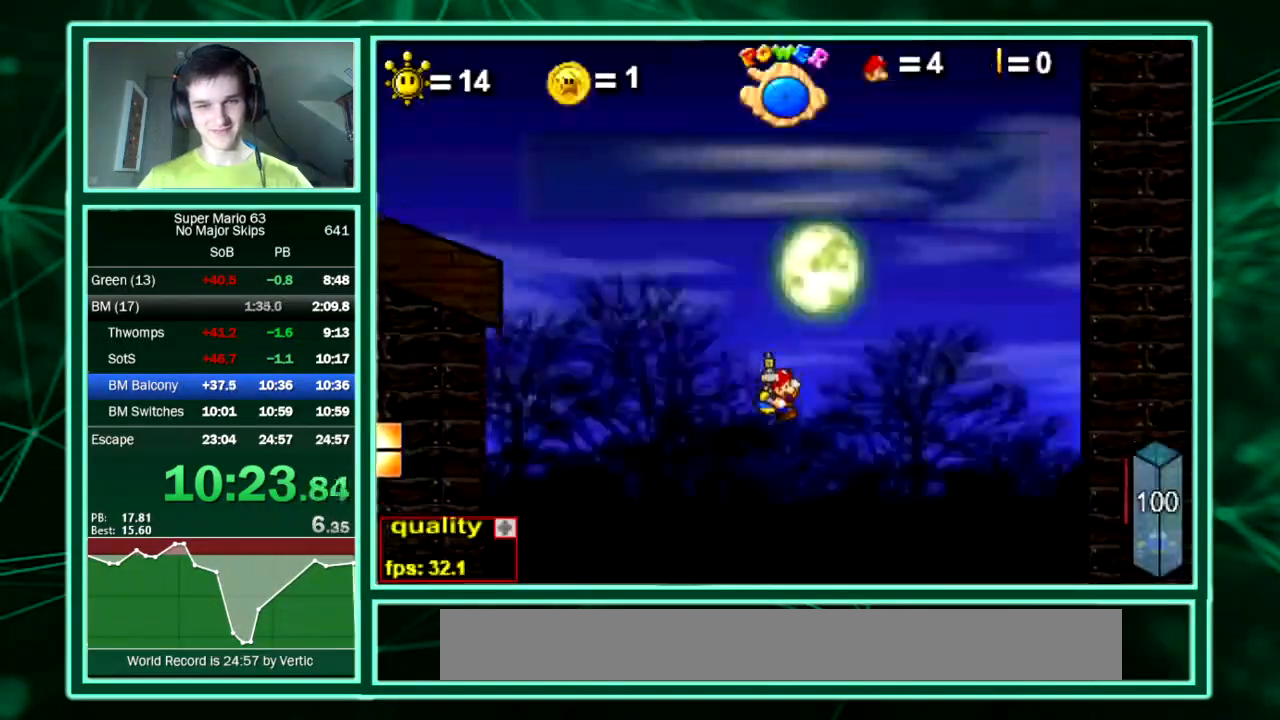
{"keys": [], "events": []}
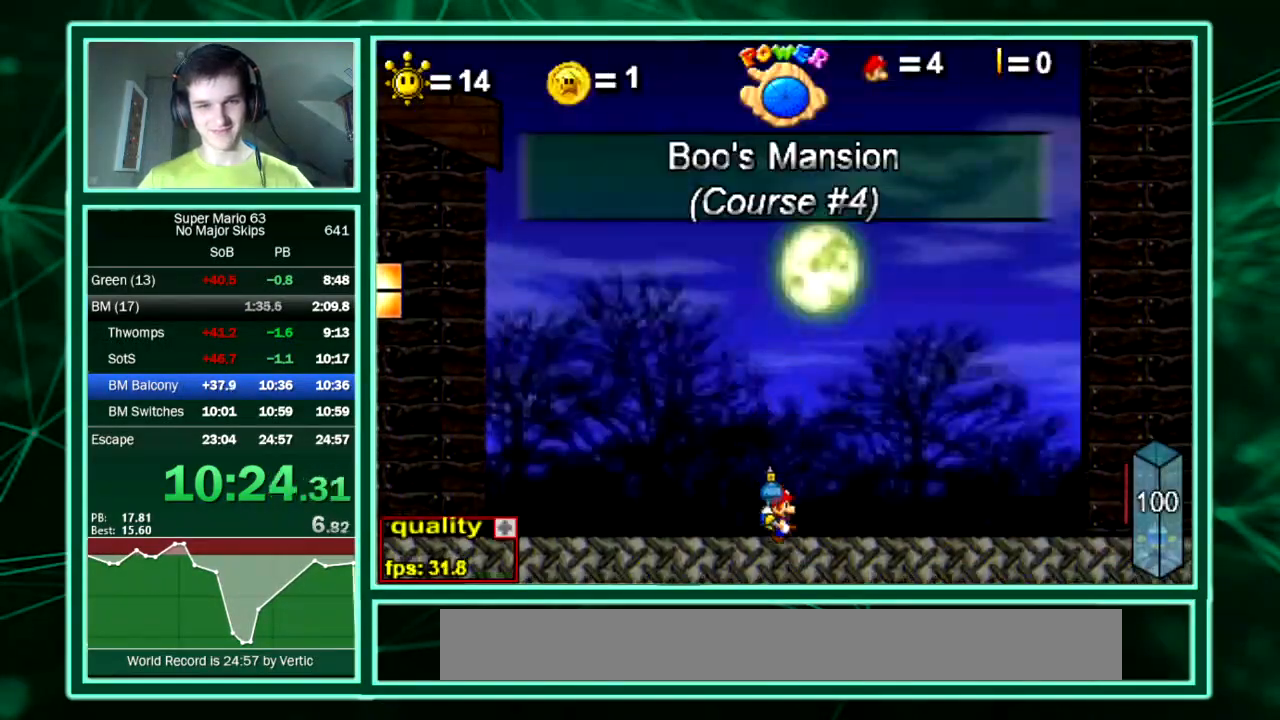
{"keys": ["up"], "events": [[135, "minus", "down"], [236, "minus", "up"], [337, "minus", "down"], [370, "up", "down"], [404, "minus", "up"]]}
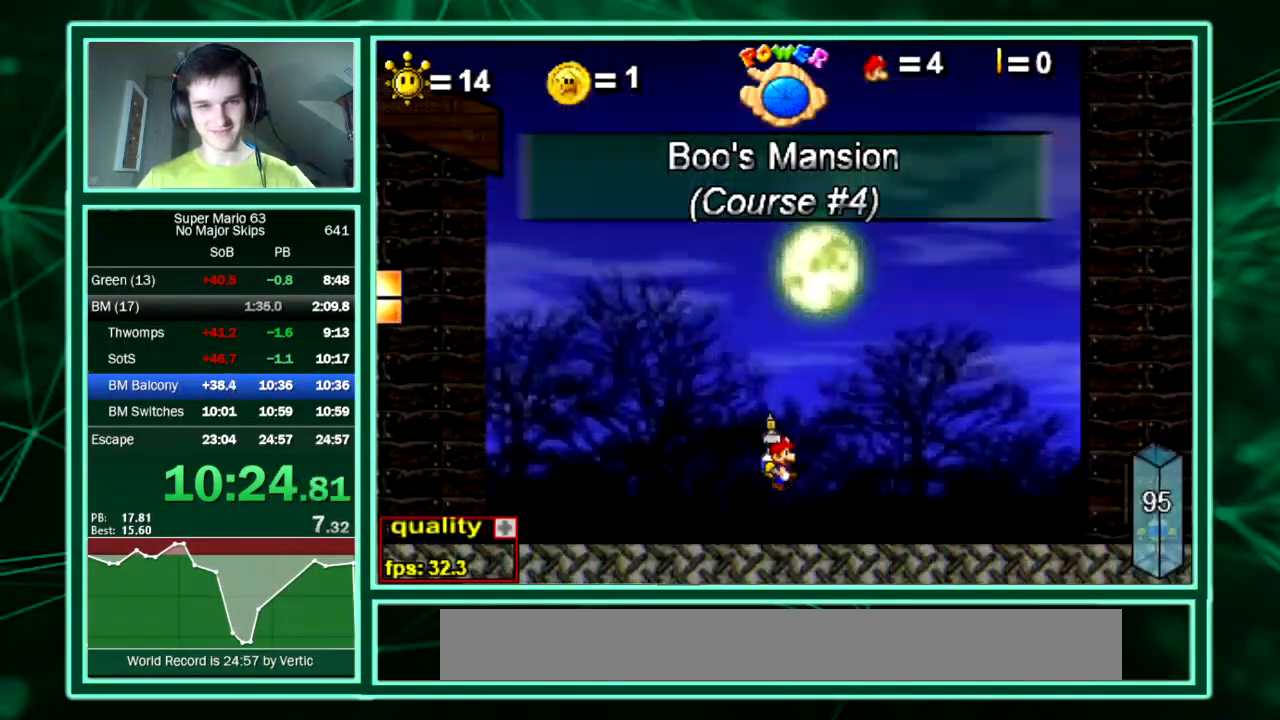
{"keys": ["up"], "events": []}
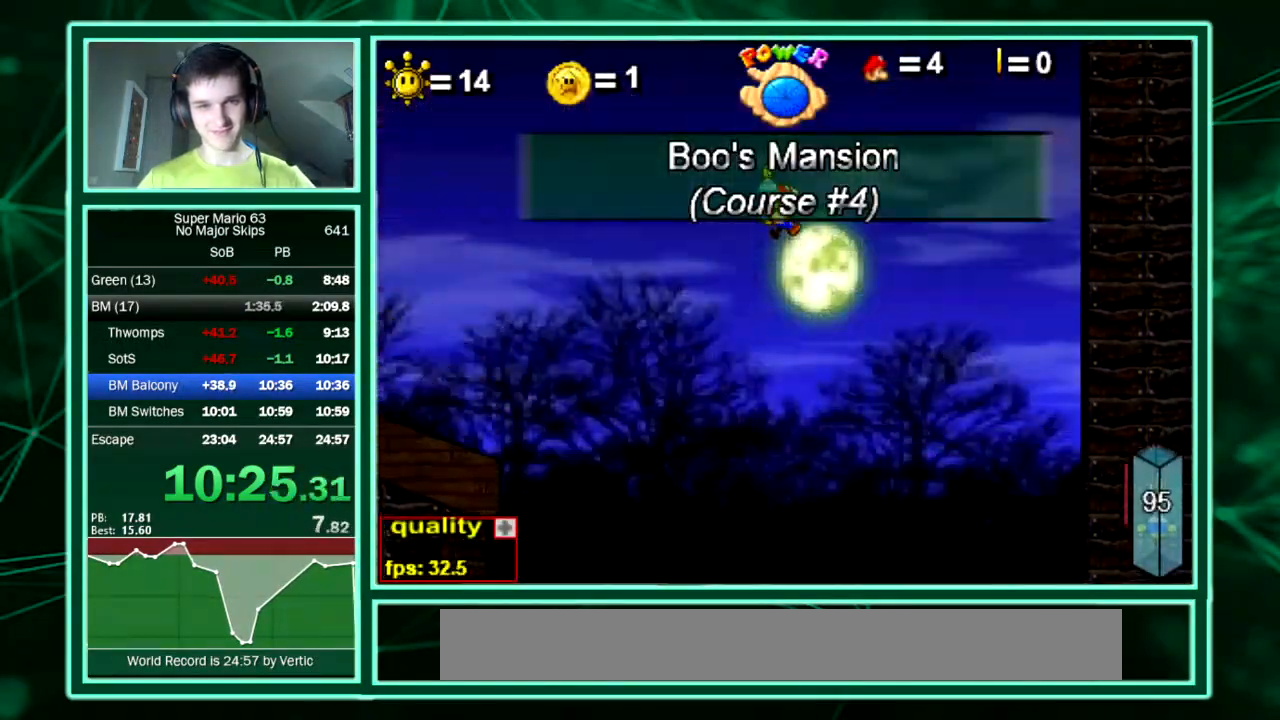
{"keys": ["minus", "up"], "events": [[34, "minus", "down"], [67, "minus", "up"], [134, "minus", "down"], [370, "minus", "up"], [403, "minus", "down"]]}
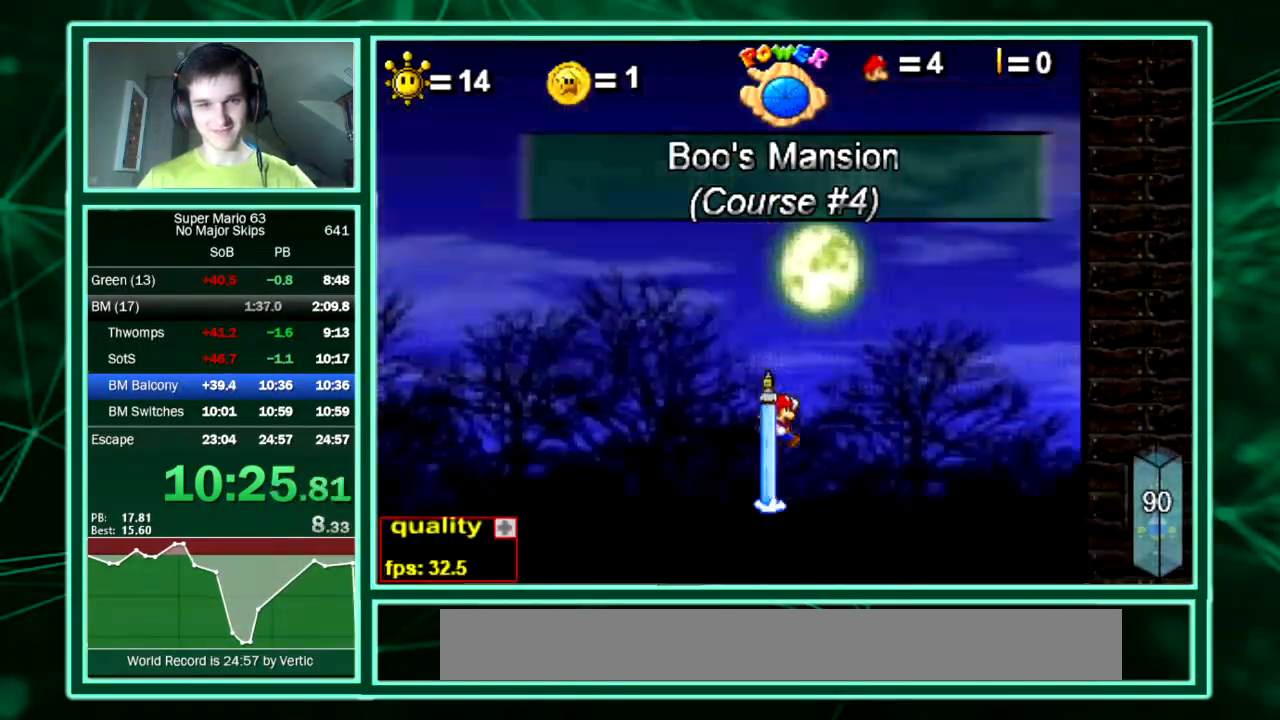
{"keys": ["minus", "up"], "events": [[135, "minus", "up"], [168, "minus", "down"], [404, "minus", "up"], [471, "minus", "down"]]}
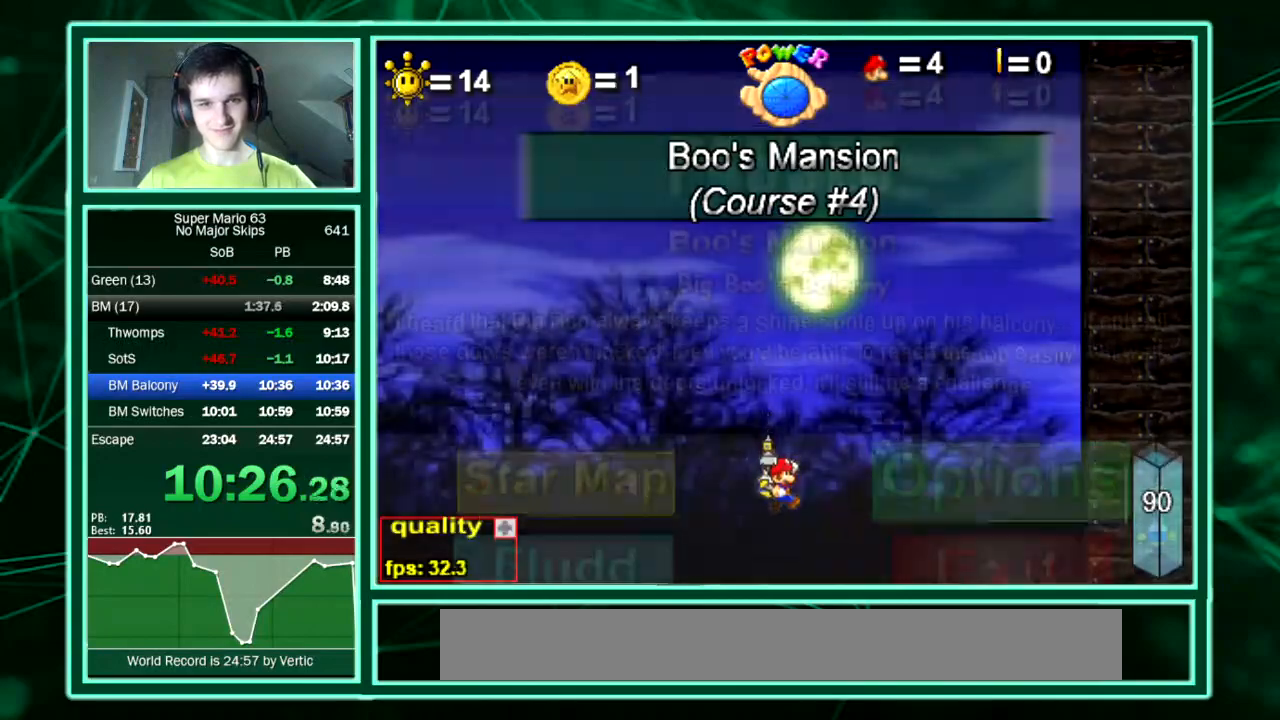
{"keys": ["minus", "up"], "events": [[134, "minus", "up"], [168, "minus", "down"], [403, "minus", "up"], [437, "minus", "down"]]}
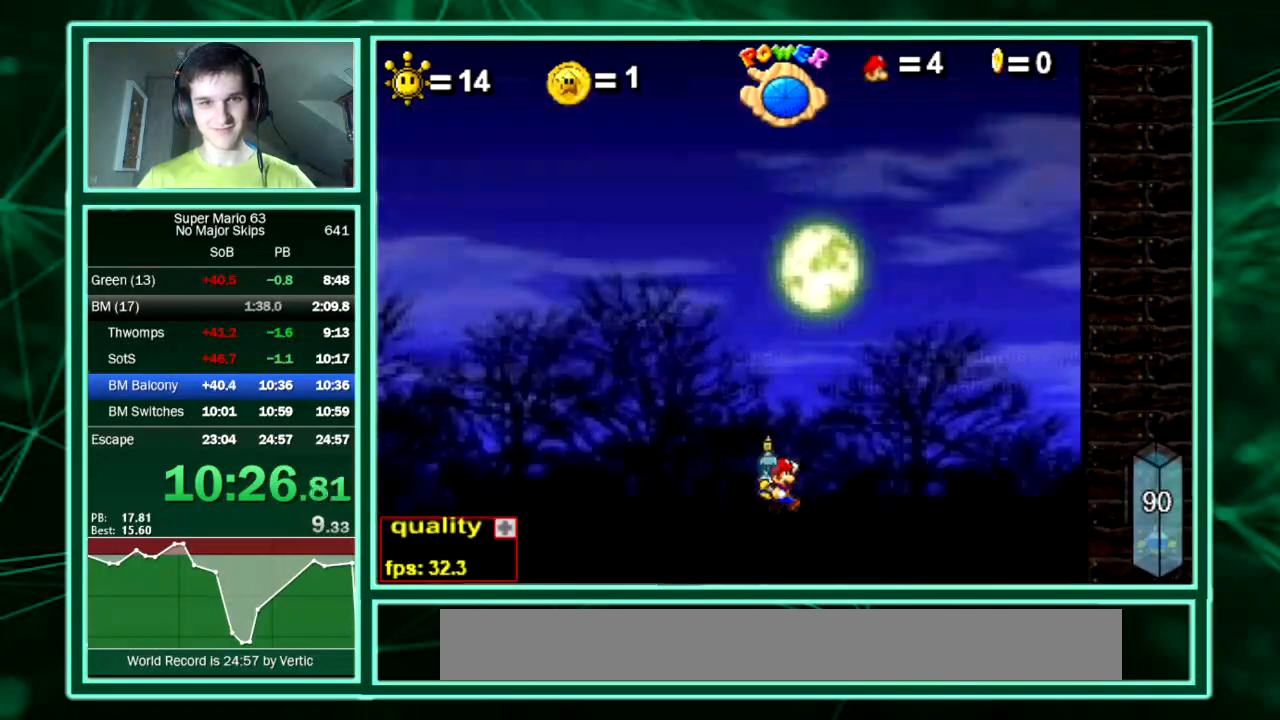
{"keys": ["minus", "up"], "events": [[134, "minus", "up"], [168, "minus", "down"], [370, "minus", "up"], [403, "minus", "down"]]}
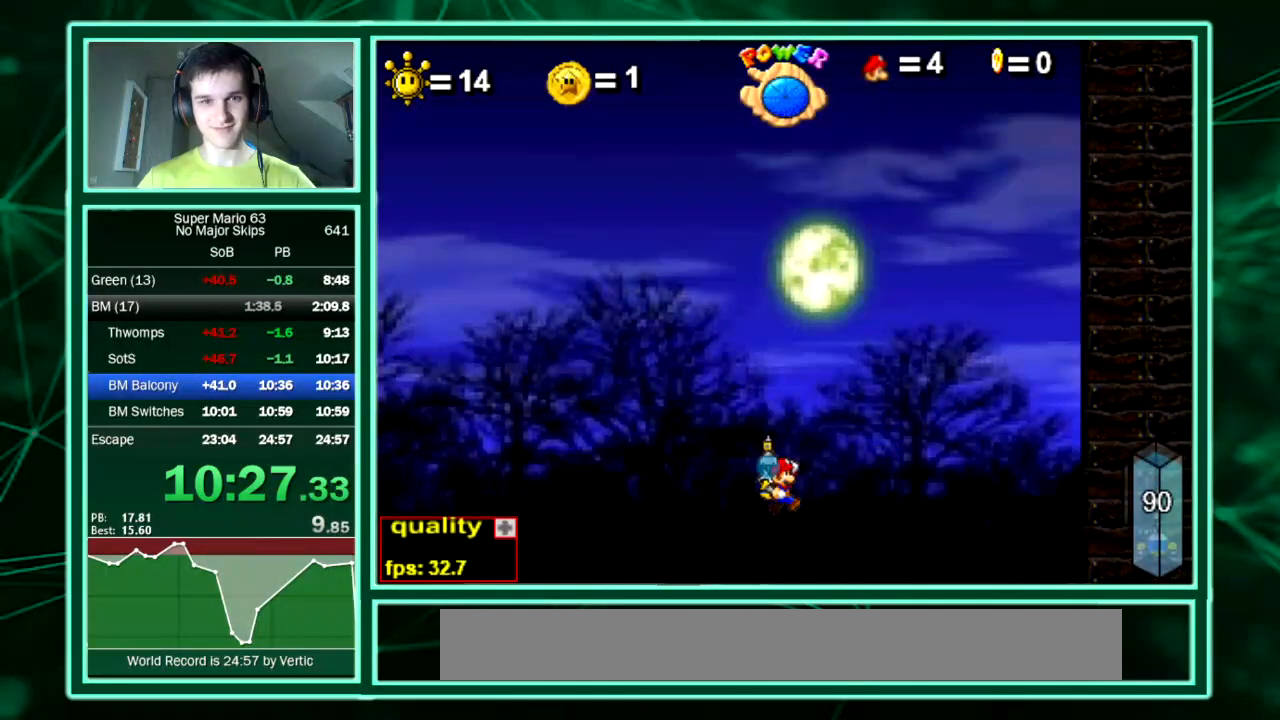
{"keys": ["minus", "up"], "events": [[135, "minus", "up"], [202, "minus", "down"], [404, "minus", "up"], [437, "minus", "down"]]}
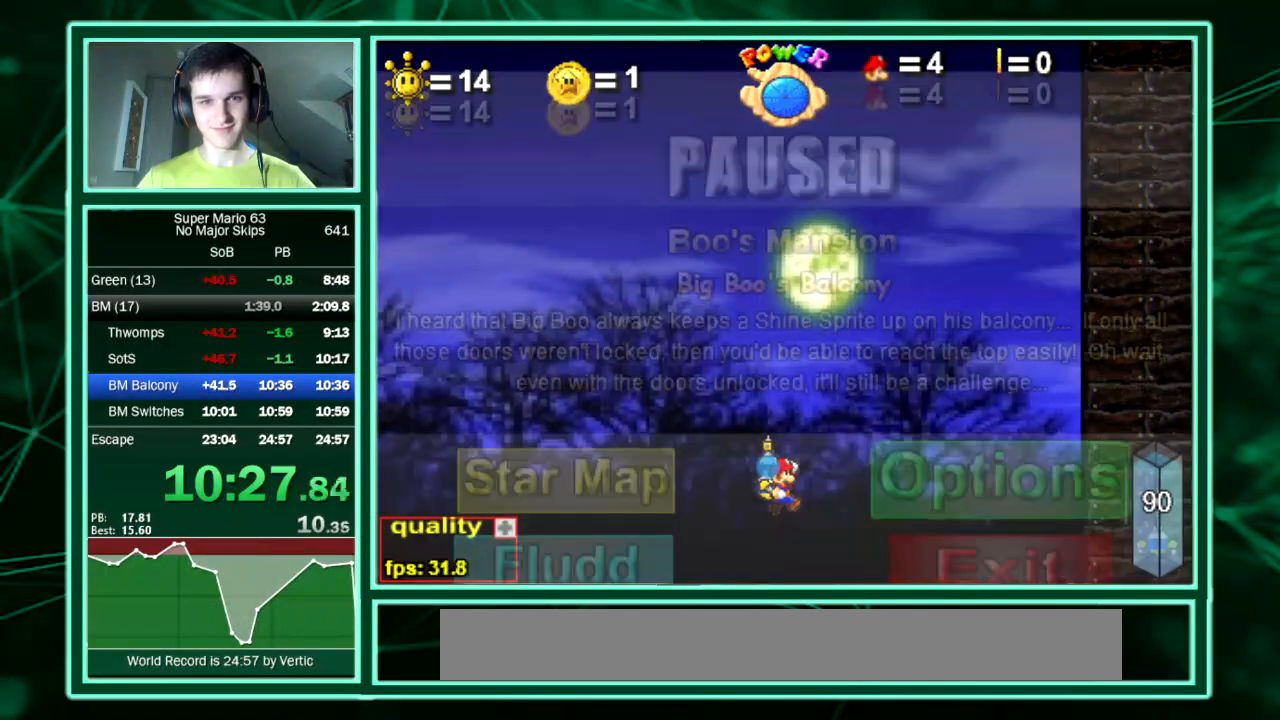
{"keys": ["up"], "events": [[169, "minus", "up"], [202, "minus", "down"], [437, "minus", "up"]]}
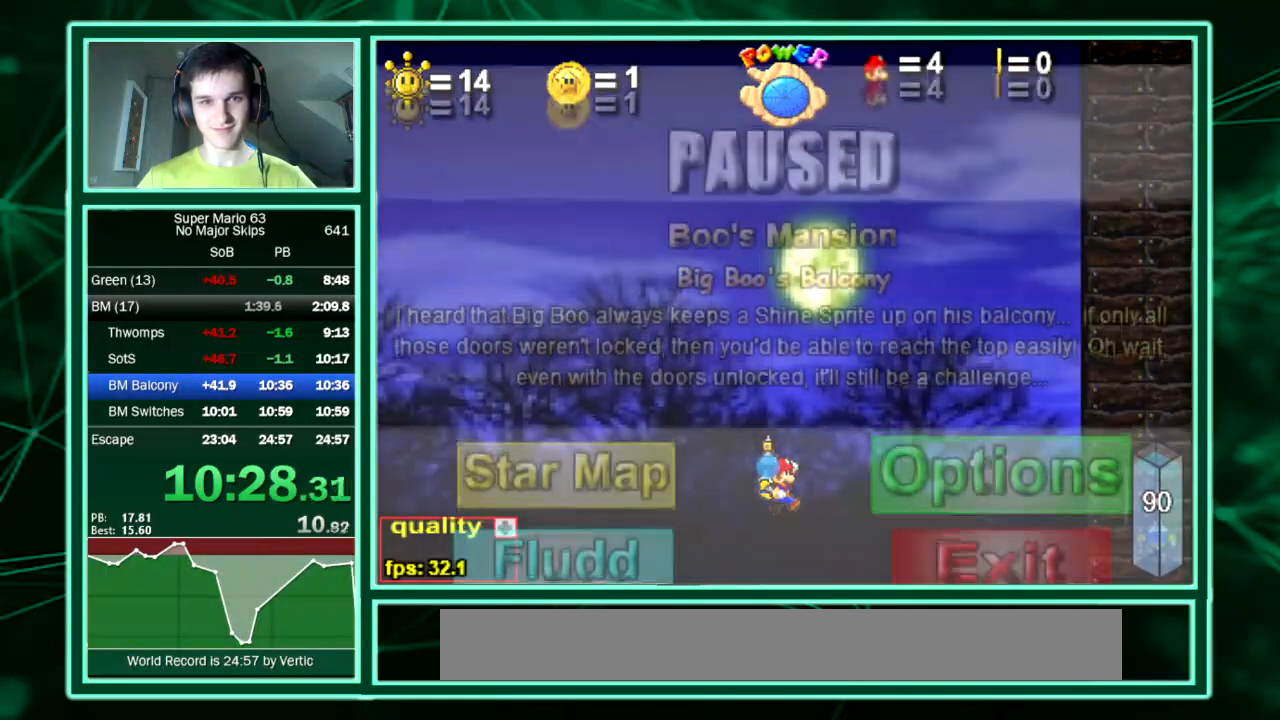
{"keys": ["shift", "up", "z"], "events": [[67, "minus", "down"], [135, "shift", "down"], [135, "z", "down"], [168, "minus", "up"], [168, "right", "down"], [404, "shift", "up"], [404, "z", "up"], [437, "right", "up"], [437, "shift", "down"], [437, "z", "down"]]}
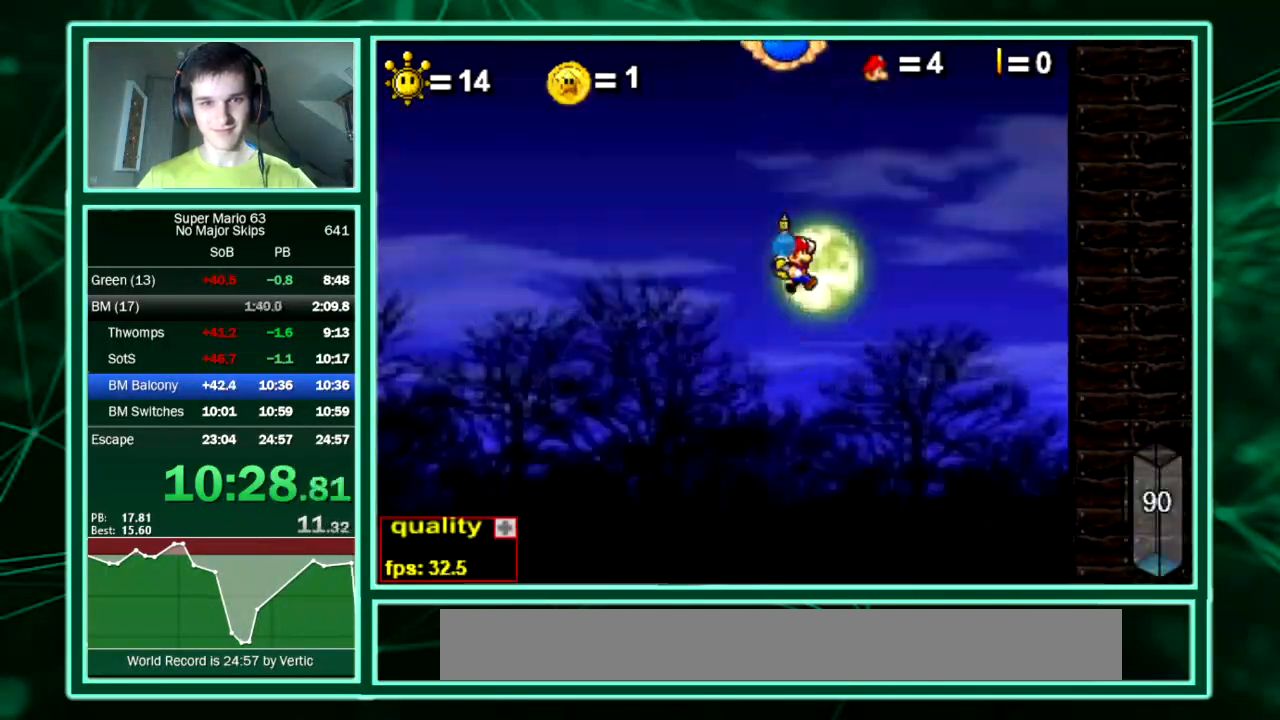
{"keys": ["right", "up"]}
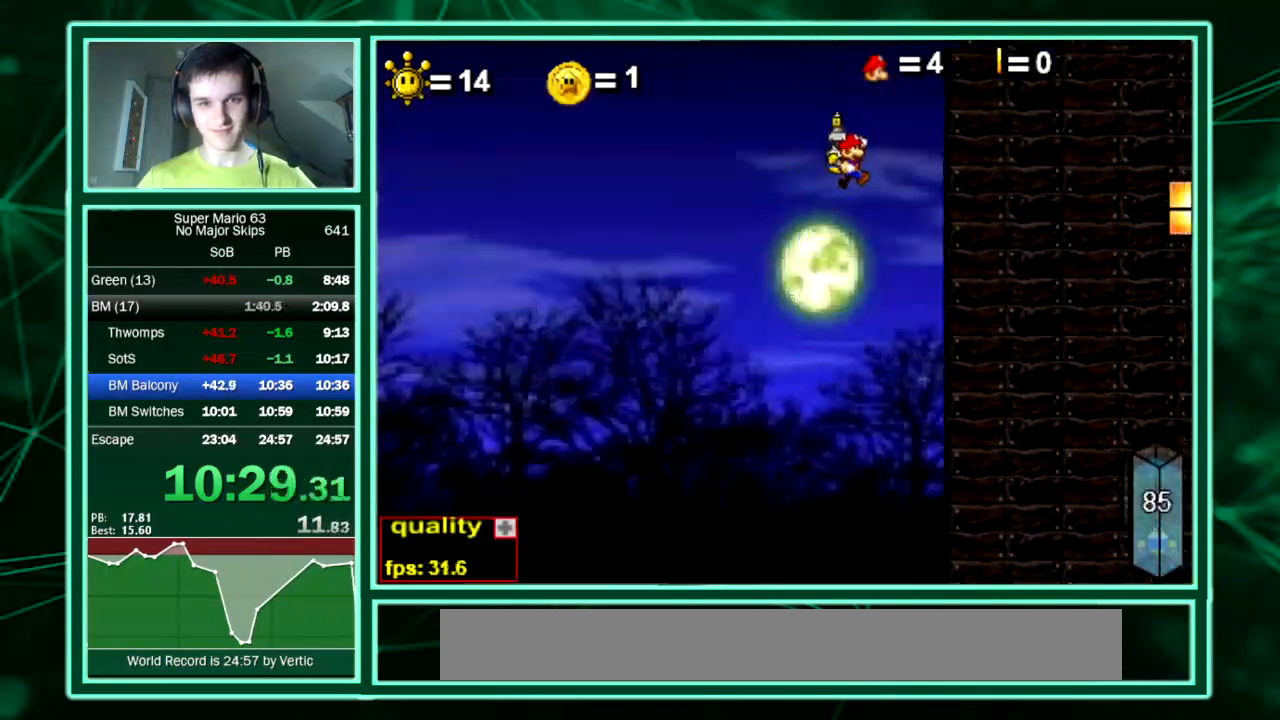
{"keys": ["right", "up"], "events": []}
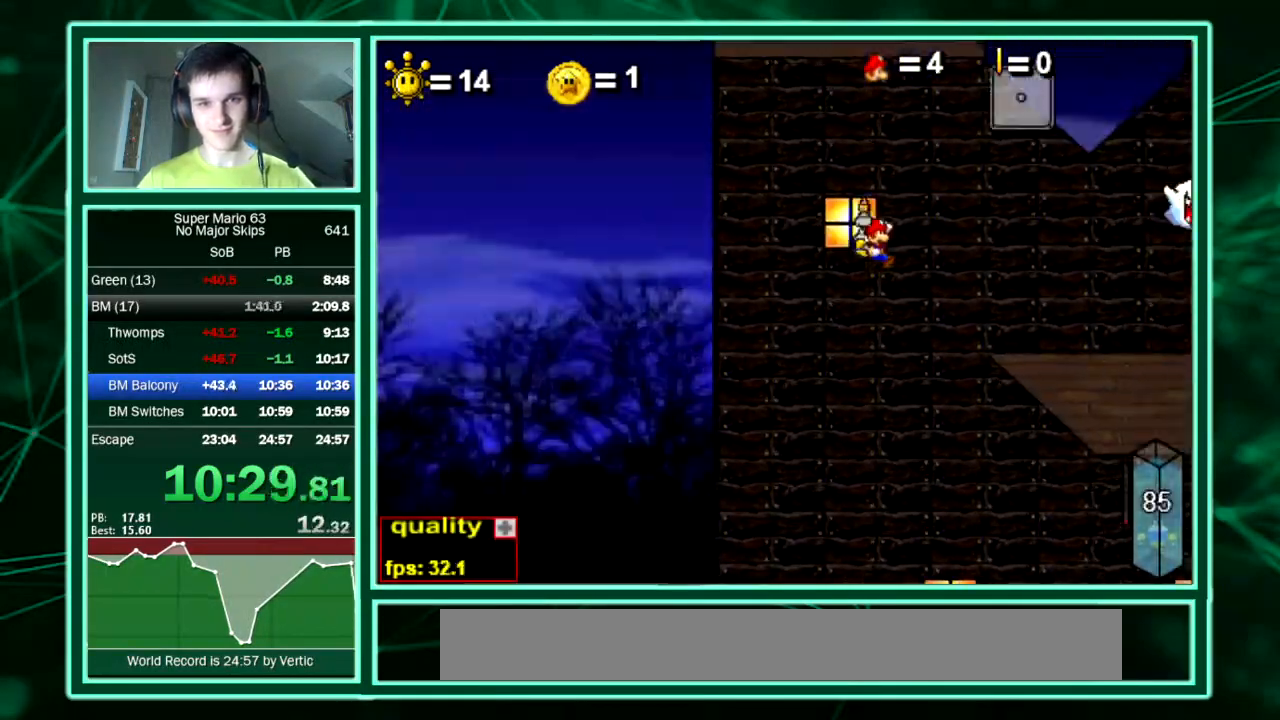
{"keys": ["right"], "events": [[67, "up", "up"]]}